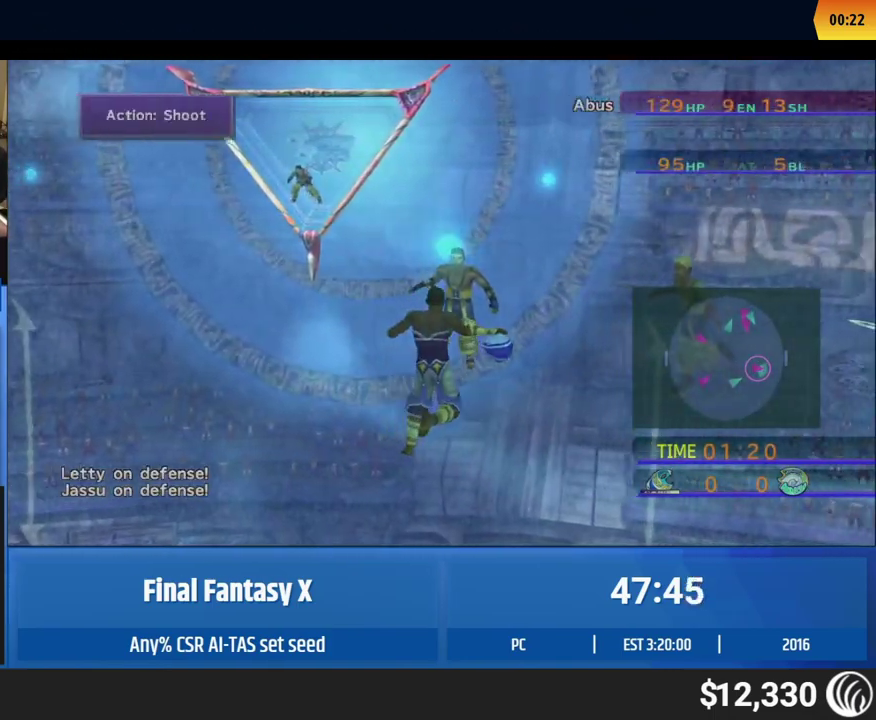
Gameplay with a controller (Xbox layout); each line is a JSON object with the inputs held at the frame after it. "events" lists button and stick changes between this image and that frame as [ms after this image, input, new state], when the widget could be followed in between. This overlay highlights the sticks when they move; stick clicks (L3 R3) are not distinguishable. Not read: L1 L3 R1 R3 right_stick.
{"buttons": [], "left_stick": "center", "events": [[50, "A", "up"], [183, "A", "down"], [250, "A", "up"], [383, "A", "down"], [433, "A", "up"]]}
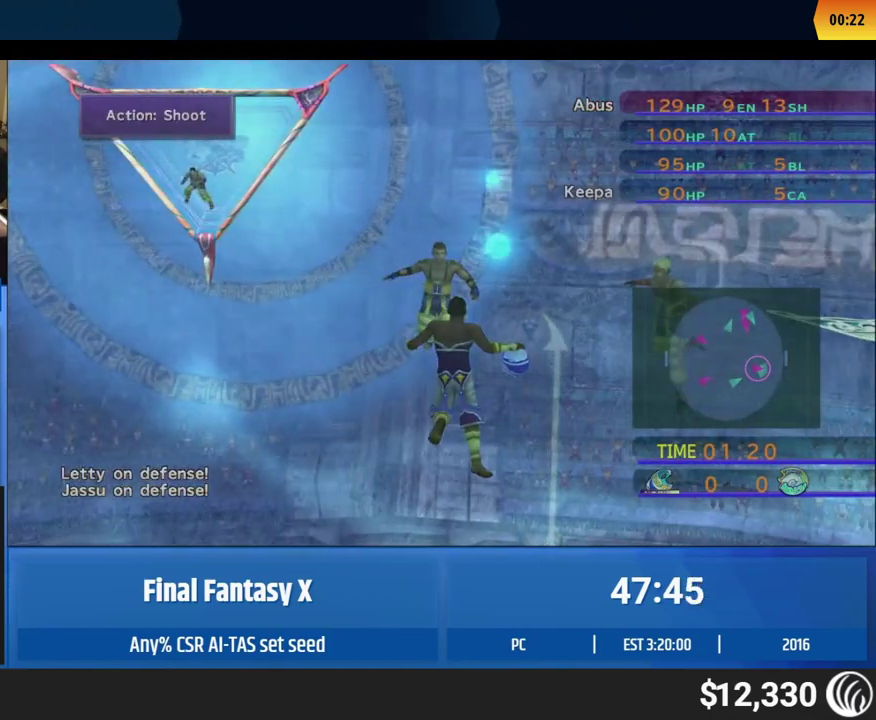
{"buttons": [], "left_stick": "up", "events": [[83, "A", "down"], [150, "A", "up"], [450, "left_stick", "up"]]}
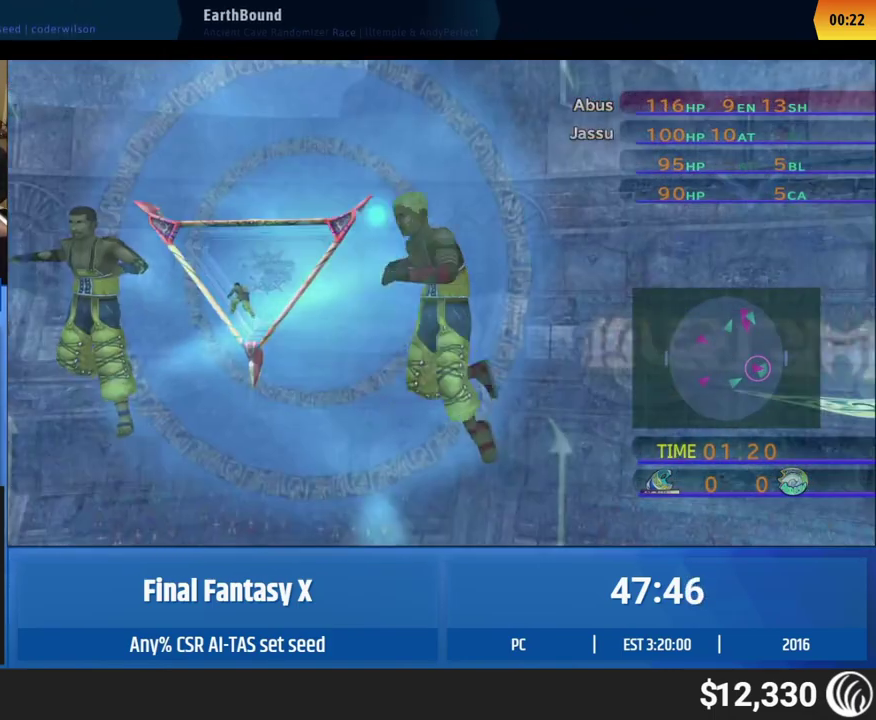
{"buttons": [], "left_stick": "up", "events": []}
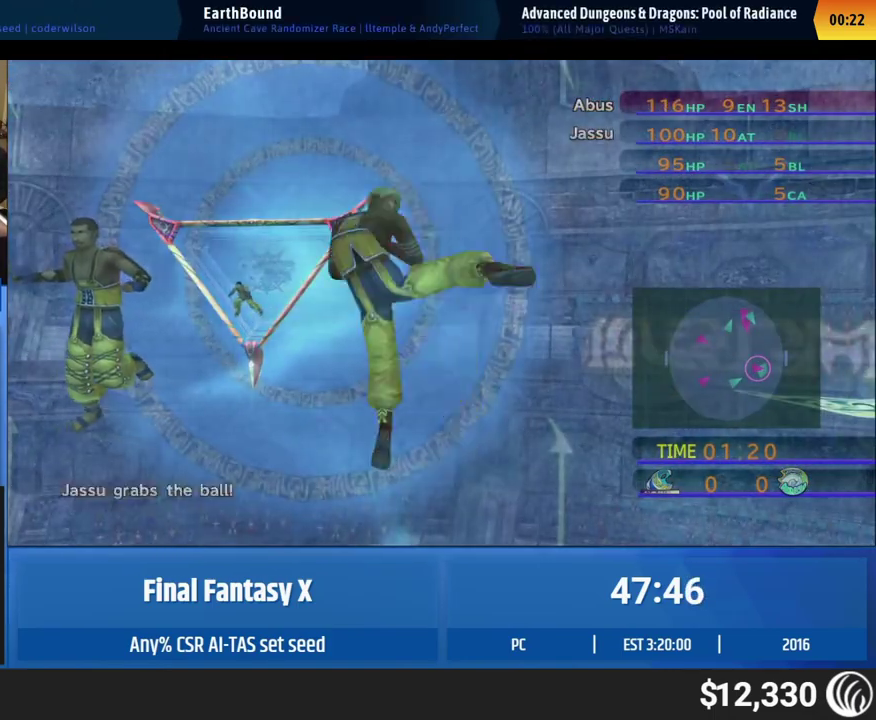
{"buttons": [], "left_stick": "up", "events": []}
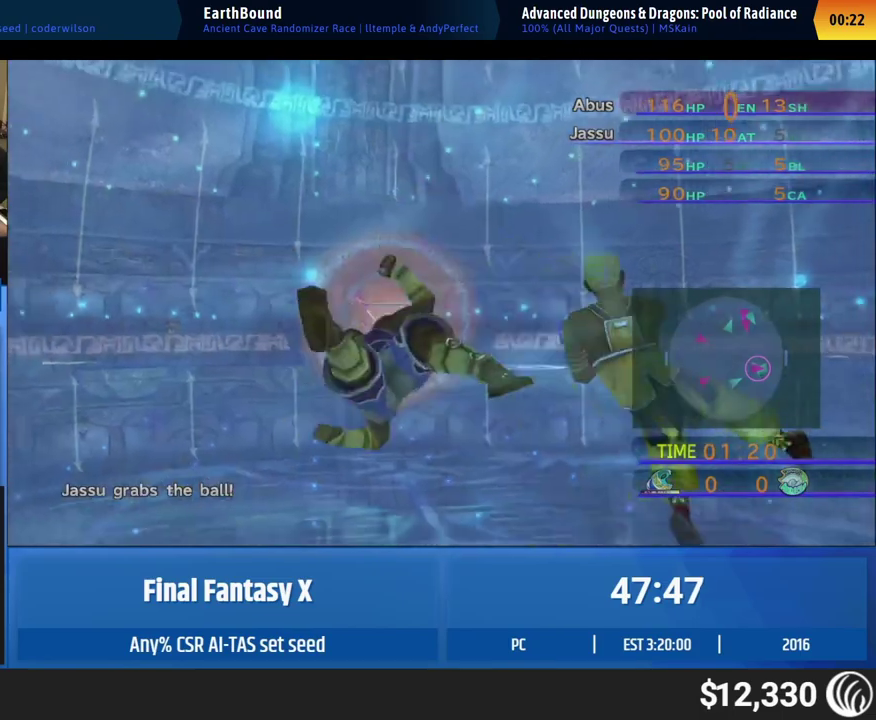
{"buttons": [], "left_stick": "up", "events": []}
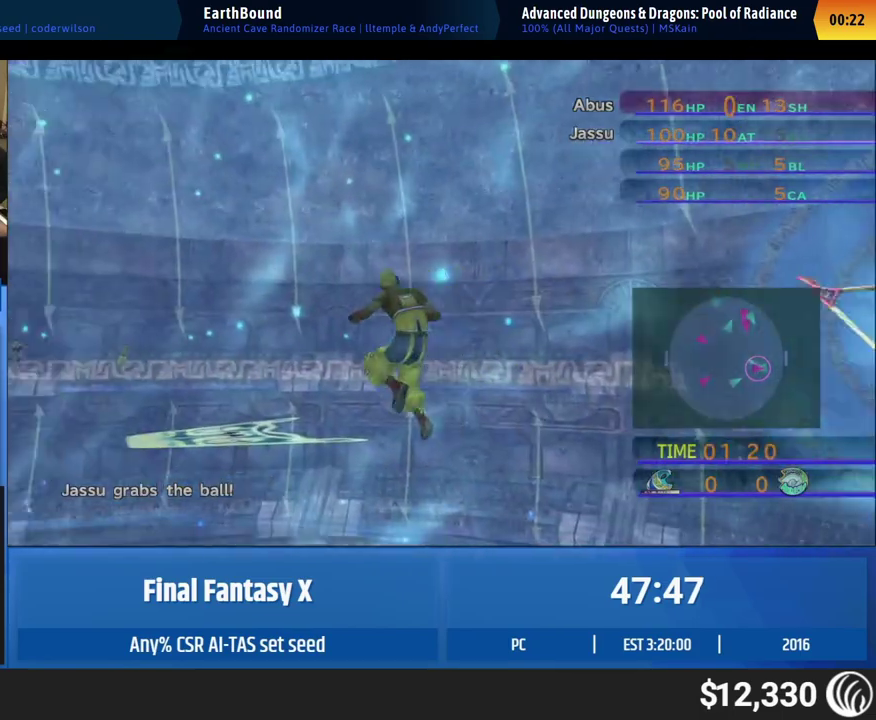
{"buttons": [], "left_stick": "up", "events": []}
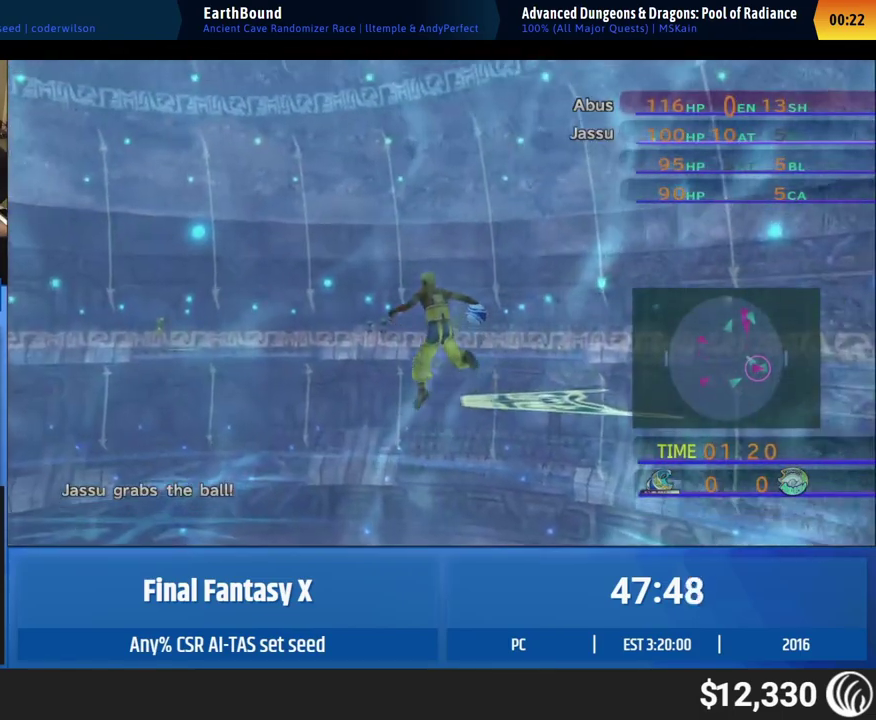
{"buttons": [], "left_stick": "up", "events": []}
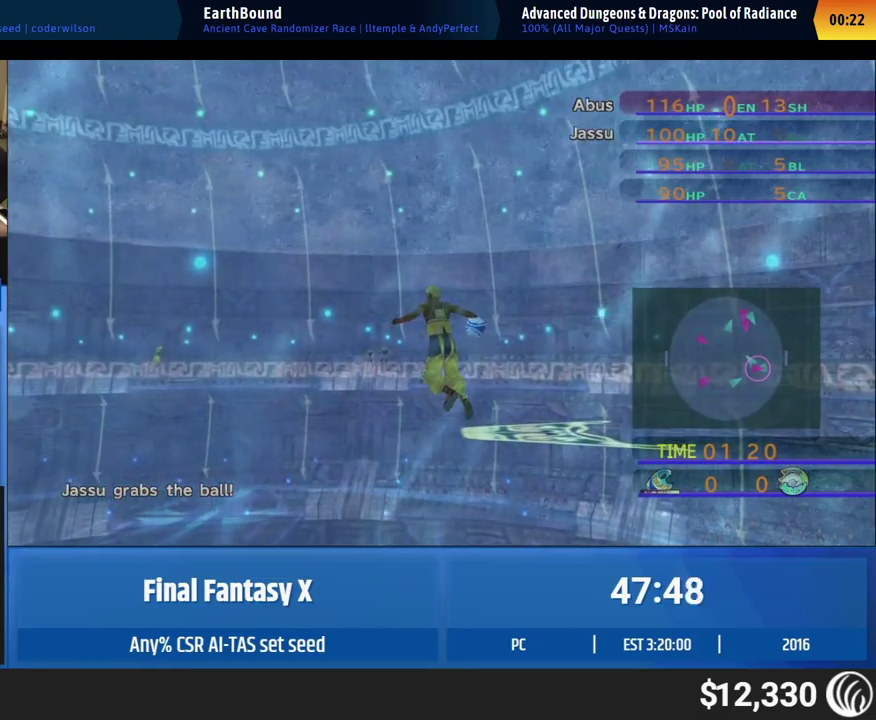
{"buttons": [], "left_stick": "right", "events": [[250, "left_stick", "right"]]}
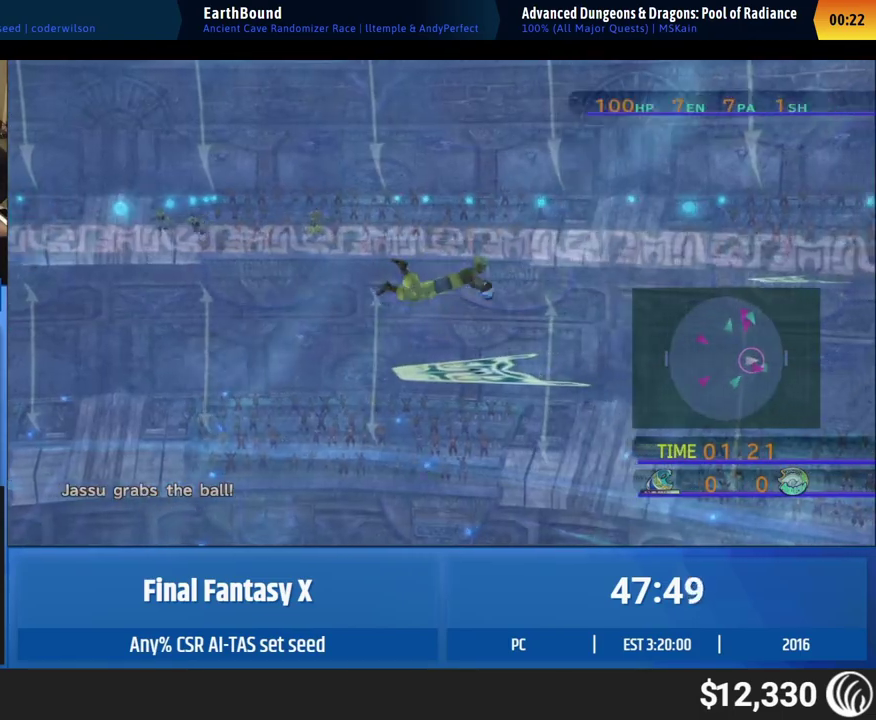
{"buttons": [], "left_stick": "right", "events": []}
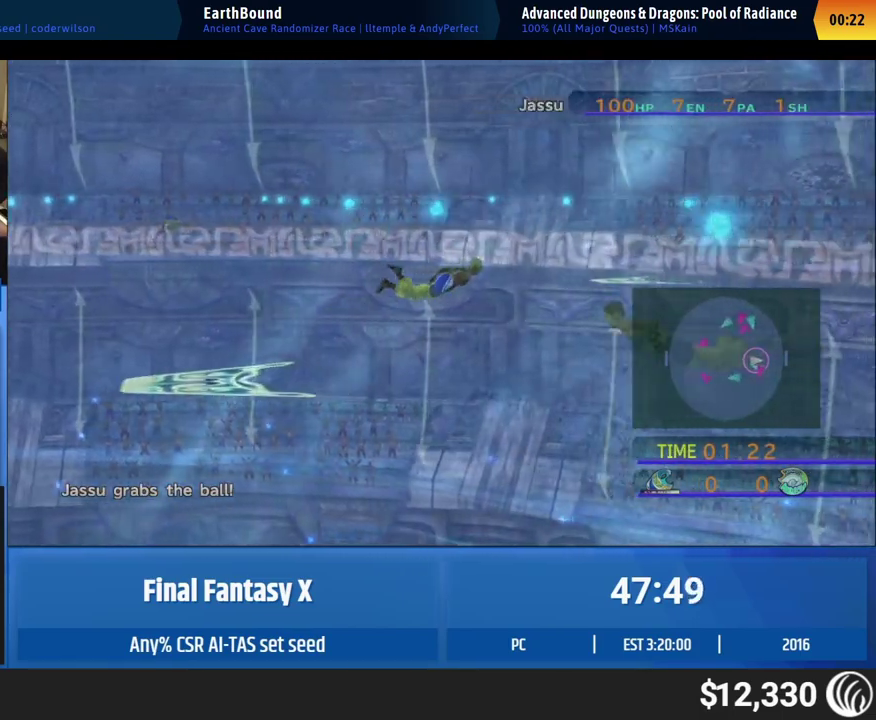
{"buttons": [], "left_stick": "right", "events": []}
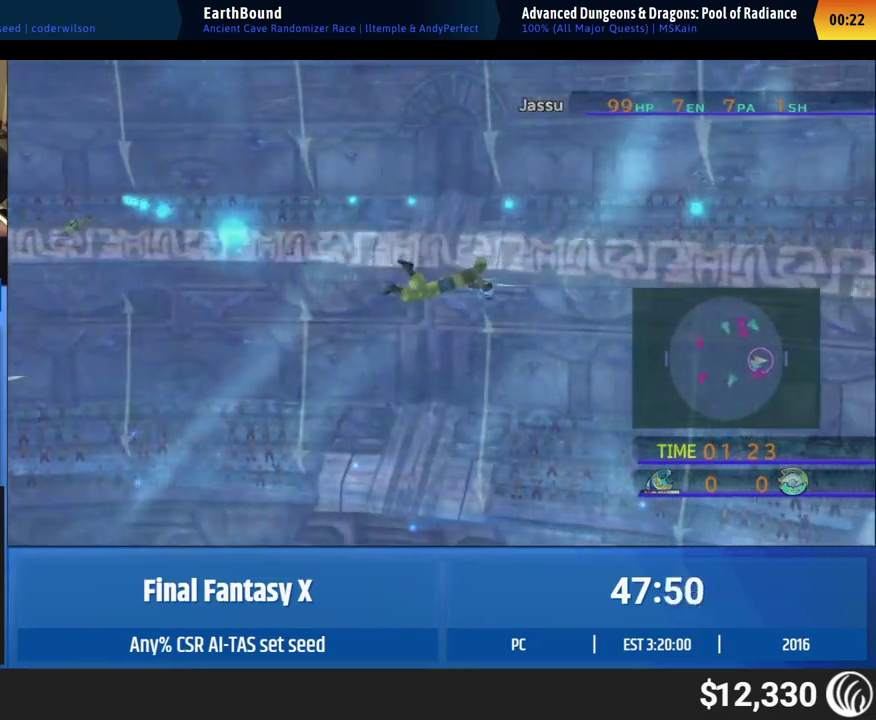
{"buttons": [], "left_stick": "right", "events": []}
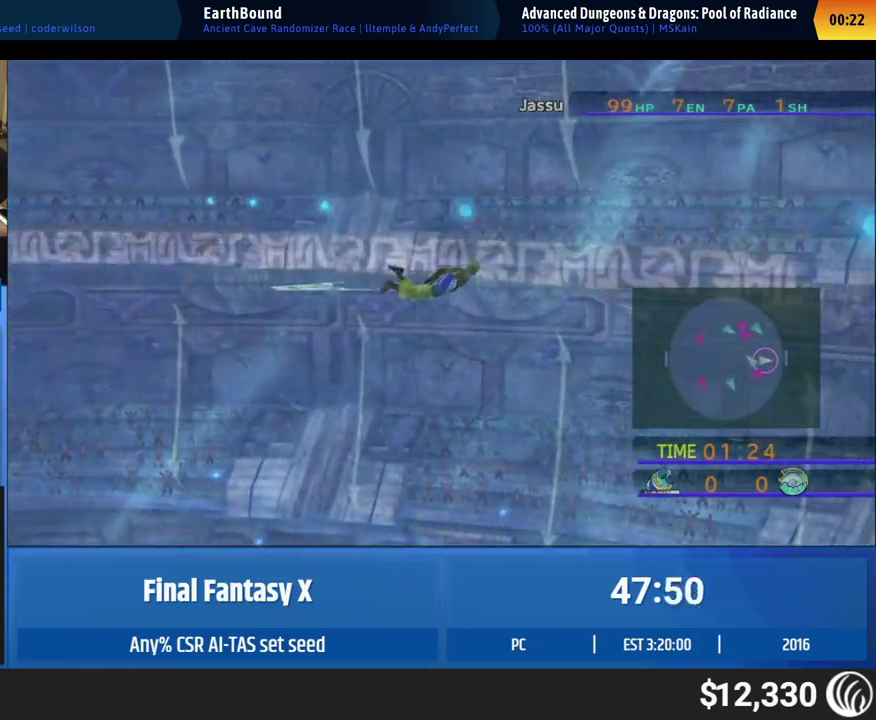
{"buttons": [], "left_stick": "right", "events": []}
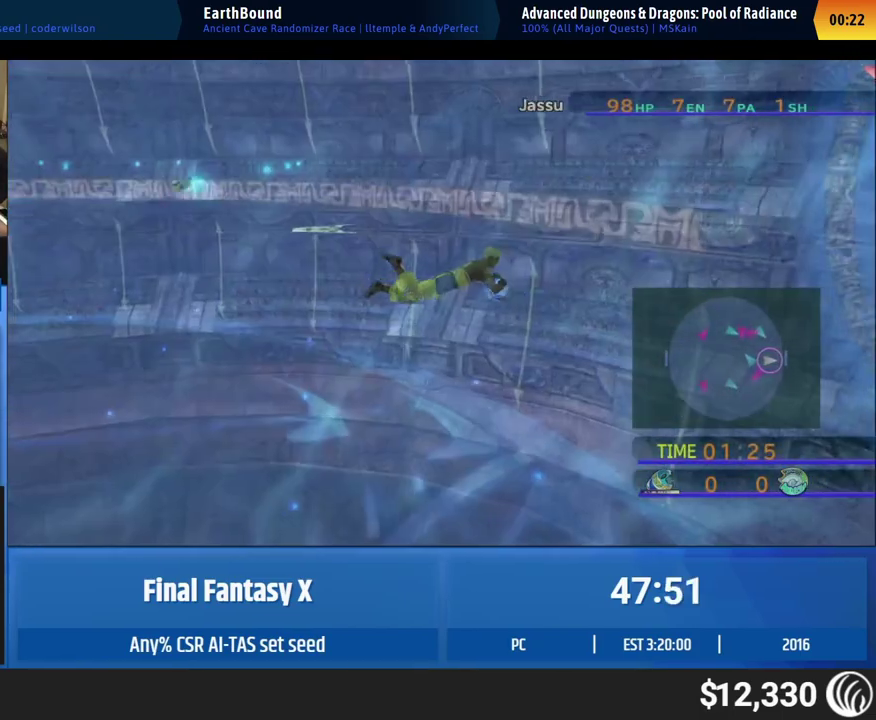
{"buttons": [], "left_stick": "right", "events": []}
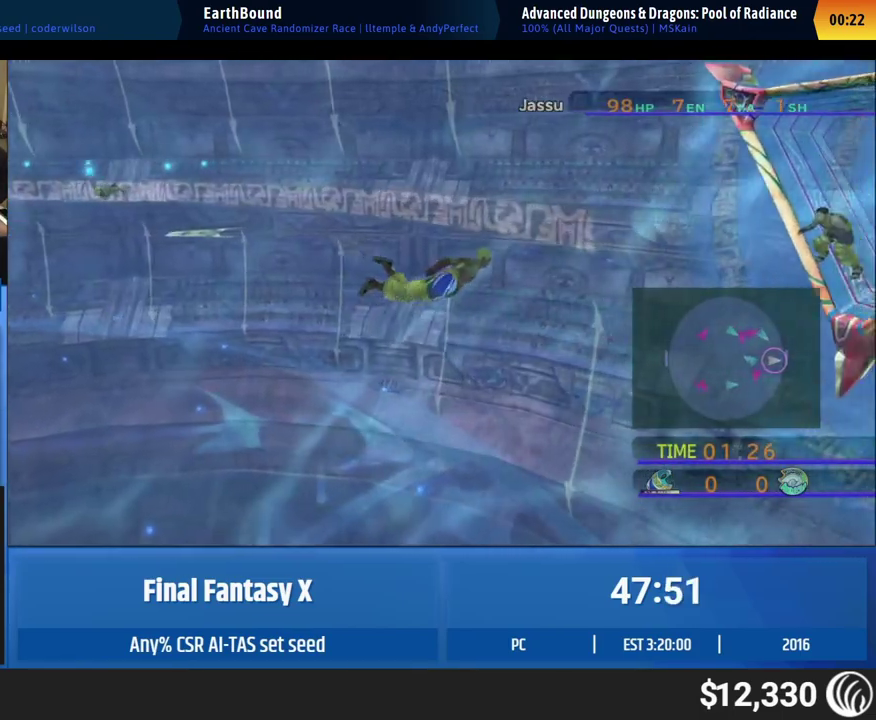
{"buttons": [], "left_stick": "right", "events": []}
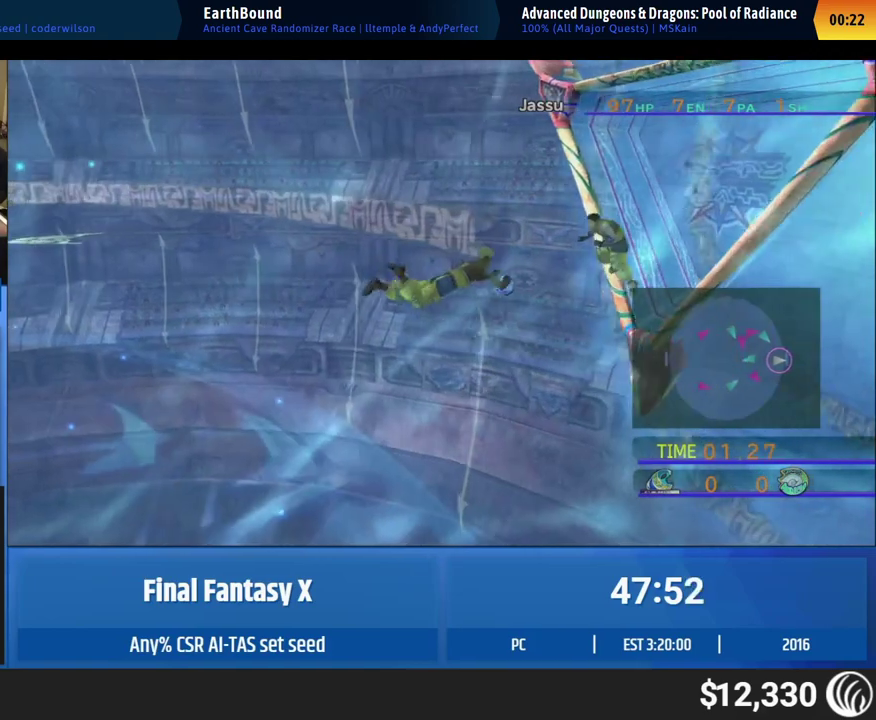
{"buttons": [], "left_stick": "right", "events": []}
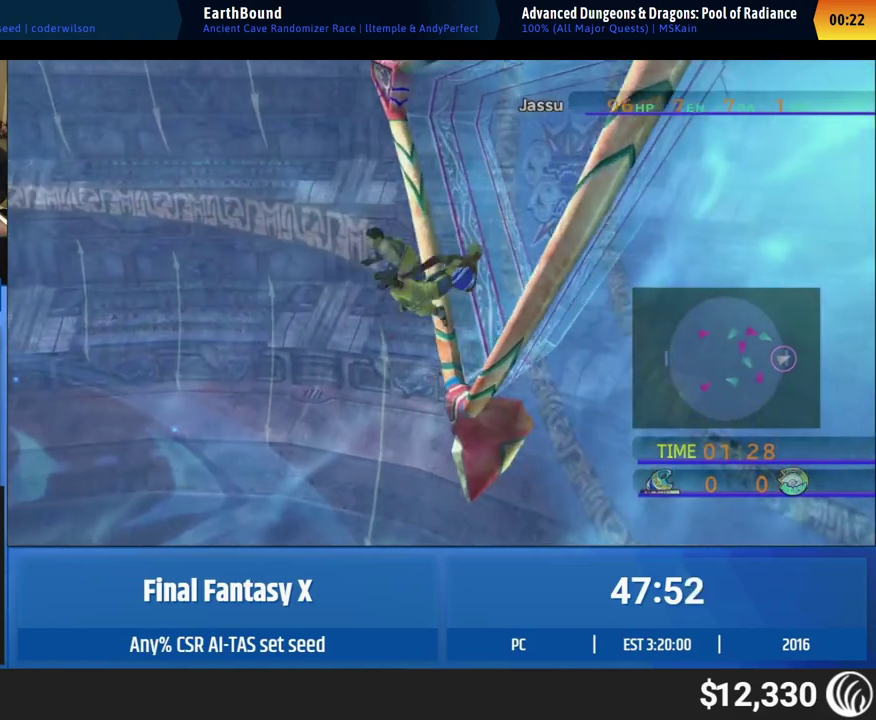
{"buttons": [], "left_stick": "down-right", "events": [[150, "left_stick", "down-right"]]}
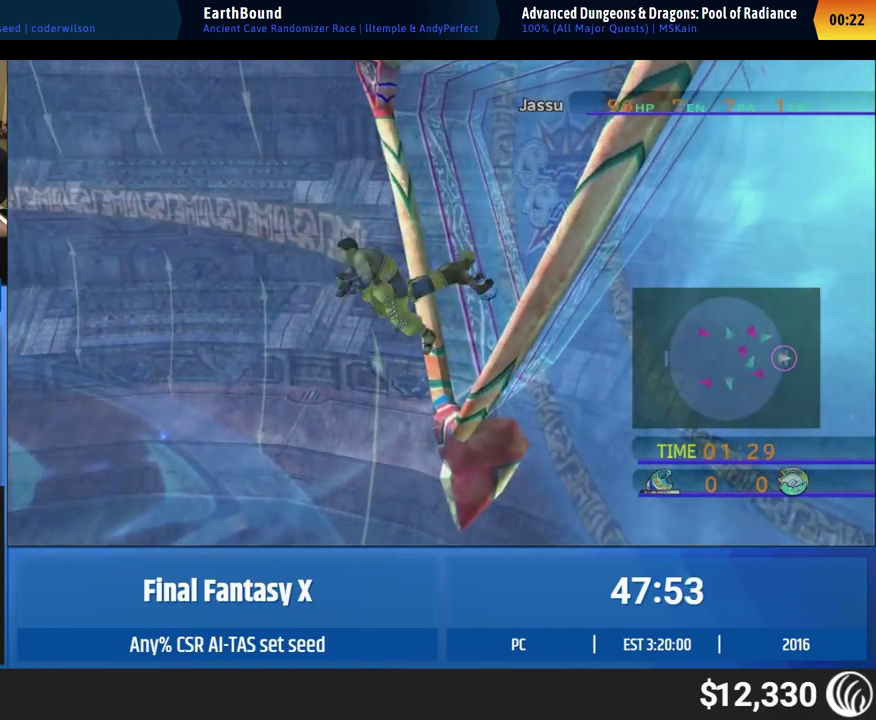
{"buttons": [], "left_stick": "down-right", "events": []}
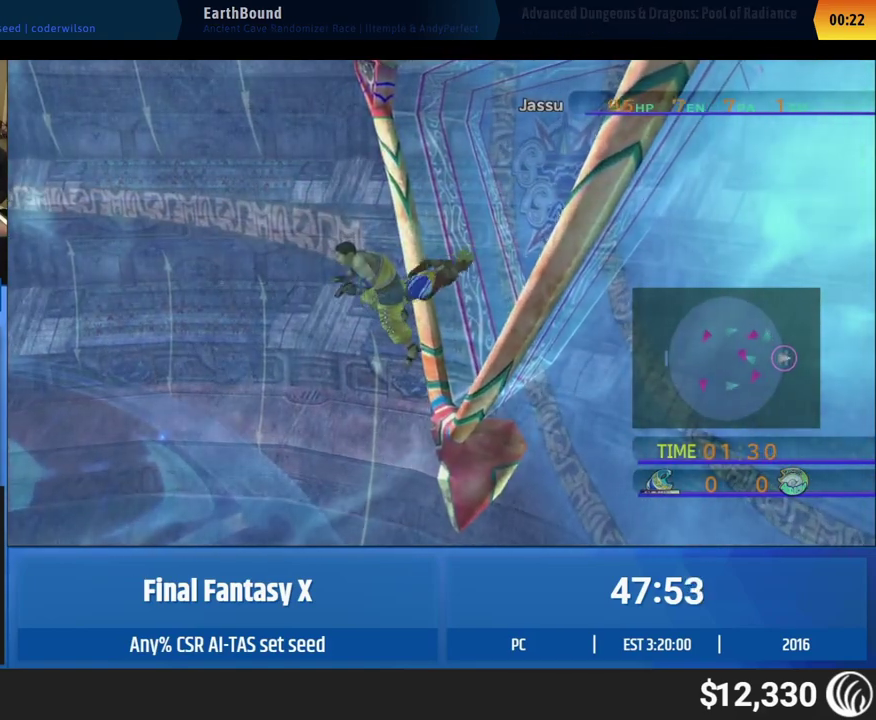
{"buttons": ["X"], "left_stick": "down-right"}
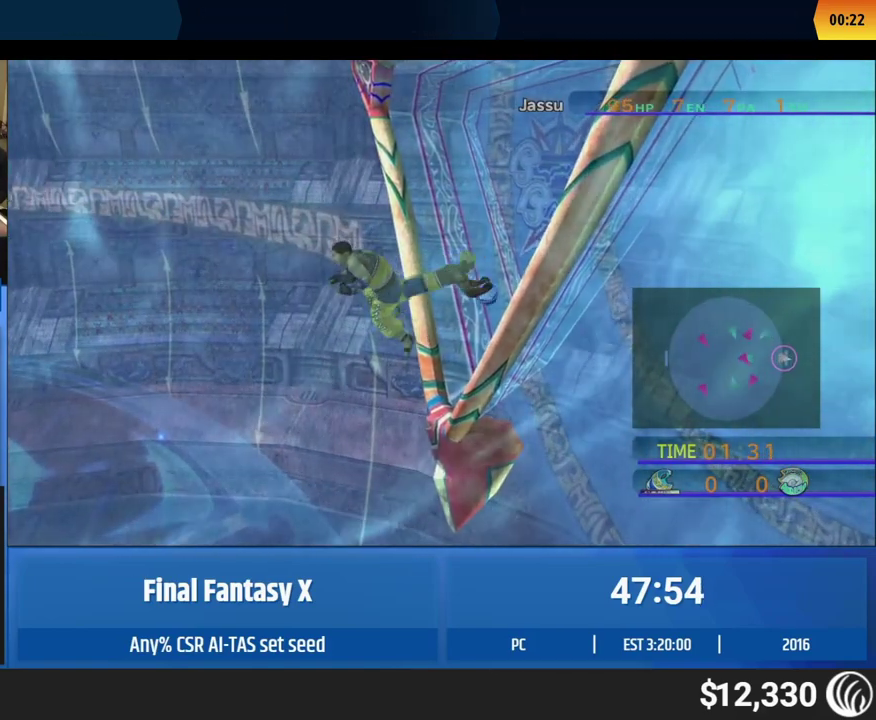
{"buttons": ["X"], "left_stick": "right"}
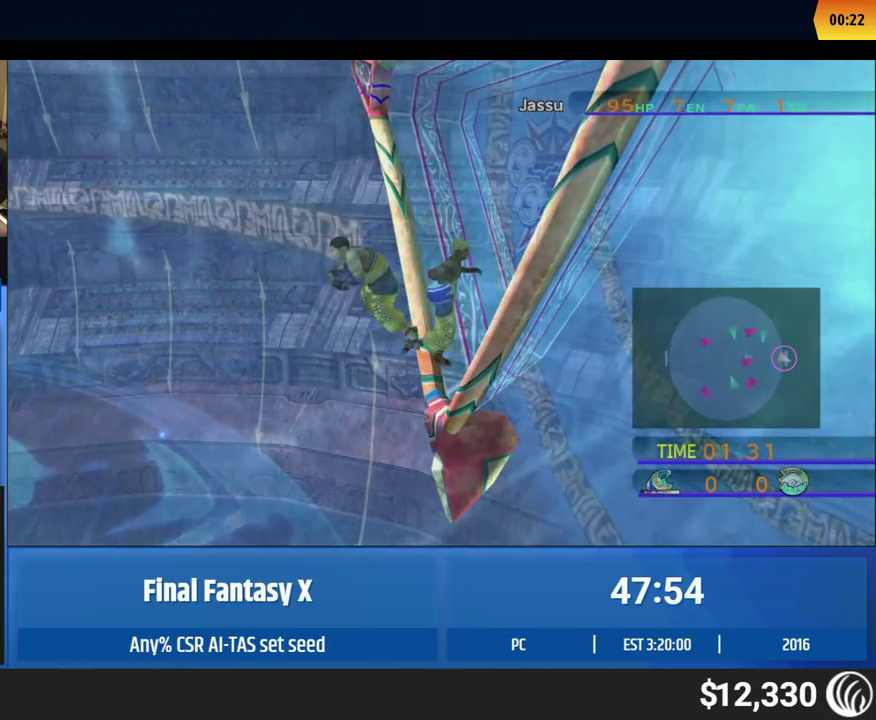
{"buttons": ["X"], "left_stick": "right", "events": []}
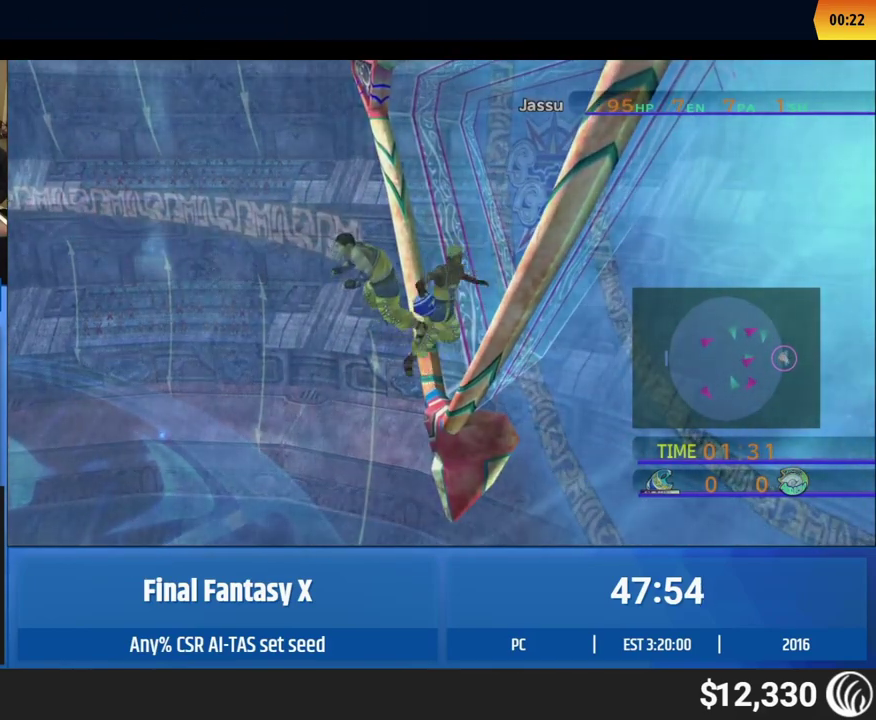
{"buttons": [], "left_stick": "center", "events": [[17, "X", "up"], [67, "X", "down"], [133, "X", "up"], [167, "left_stick", "center"], [183, "A", "down"], [233, "A", "up"], [367, "A", "down"], [433, "A", "up"]]}
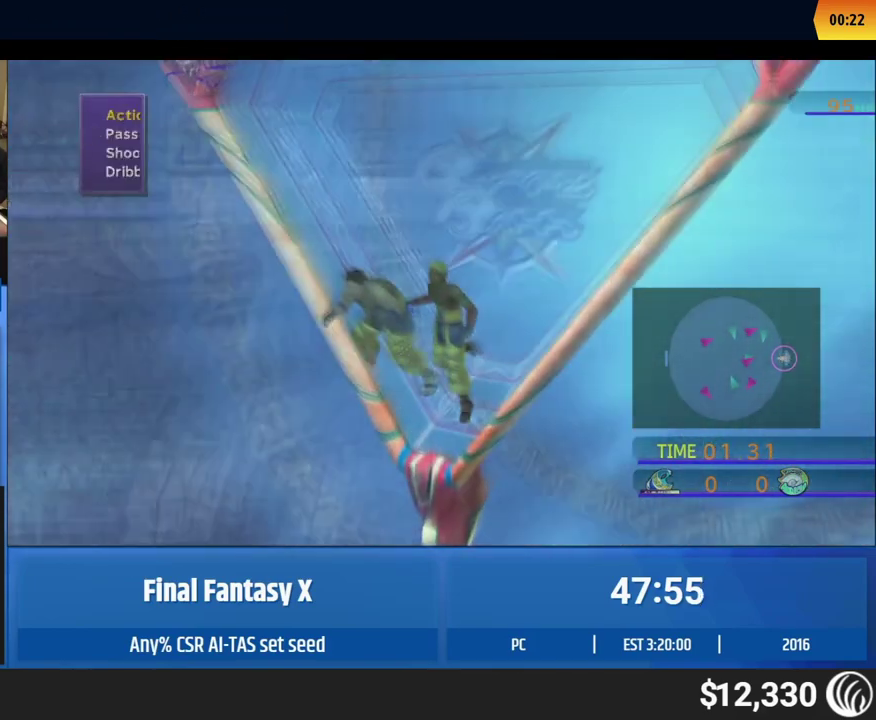
{"buttons": [], "left_stick": "center", "events": [[67, "A", "down"], [133, "A", "up"], [267, "X", "down"], [267, "left_stick", "right"], [333, "X", "up"], [367, "left_stick", "center"]]}
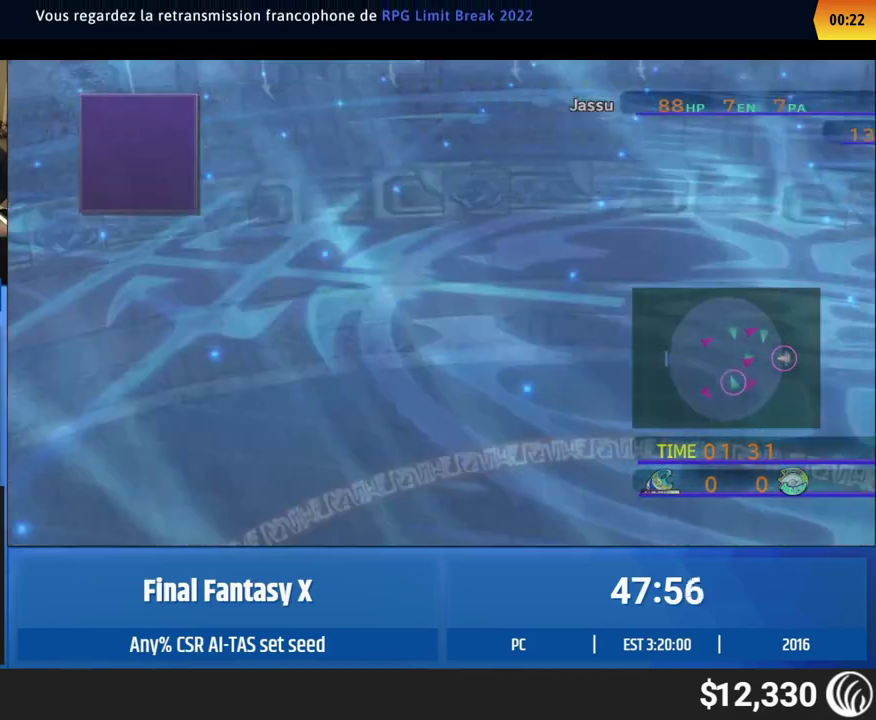
{"buttons": [], "left_stick": "center", "events": []}
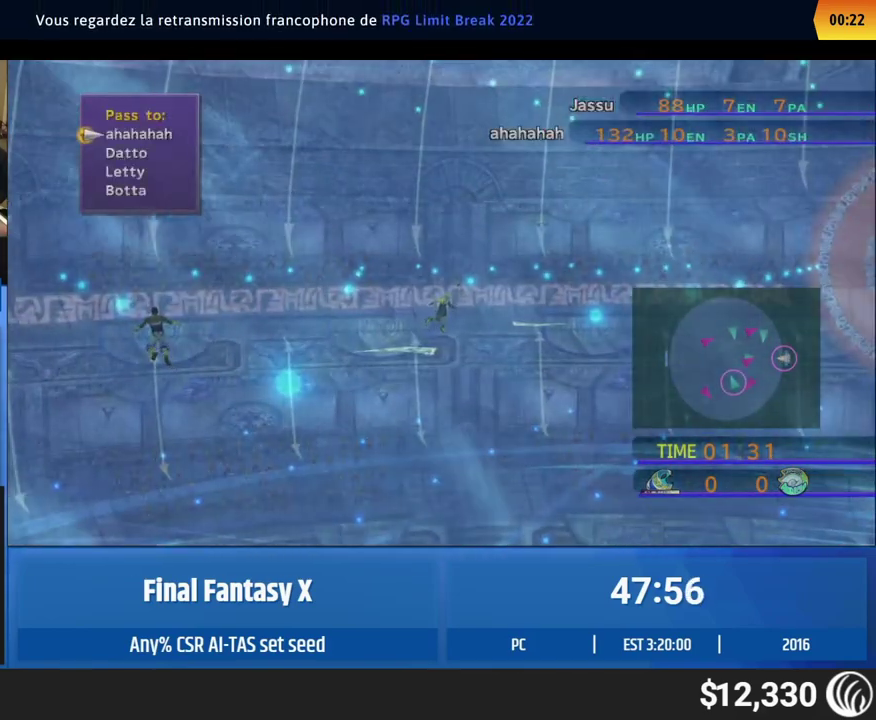
{"buttons": [], "left_stick": "center", "events": []}
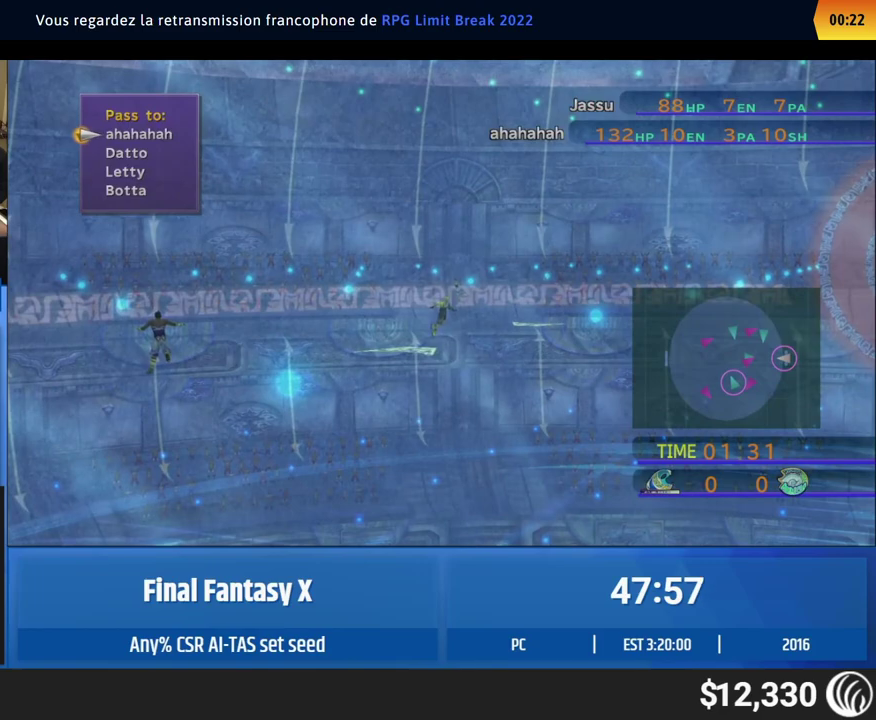
{"buttons": [], "left_stick": "center", "events": []}
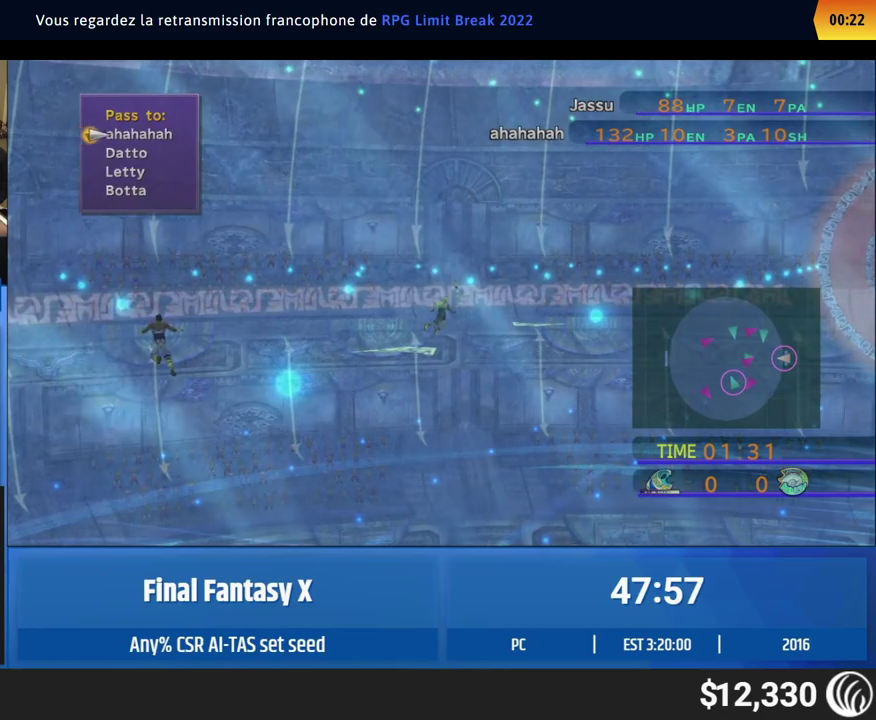
{"buttons": [], "left_stick": "center", "events": []}
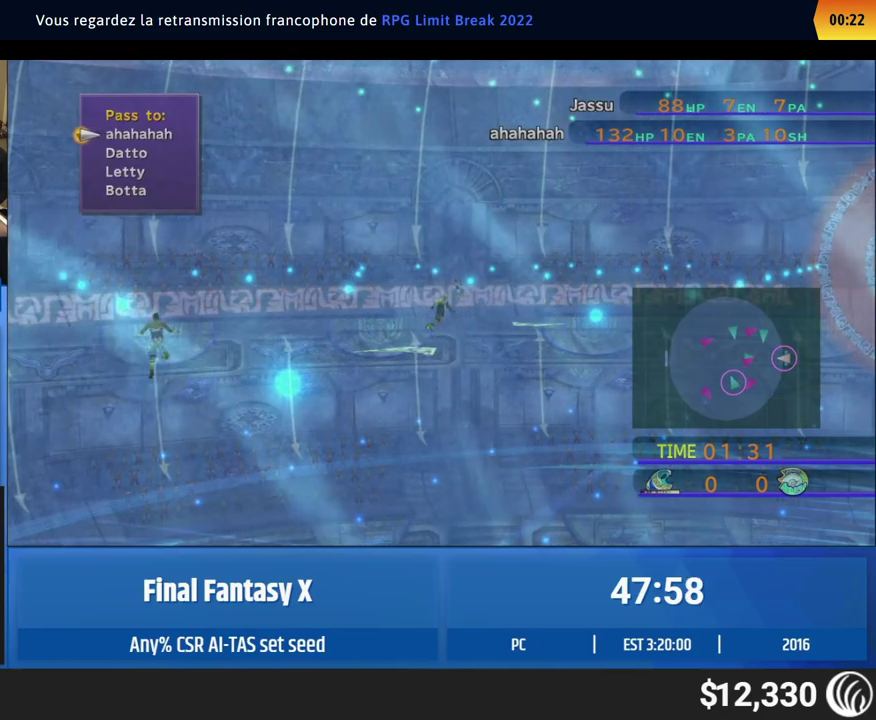
{"buttons": [], "left_stick": "center", "events": []}
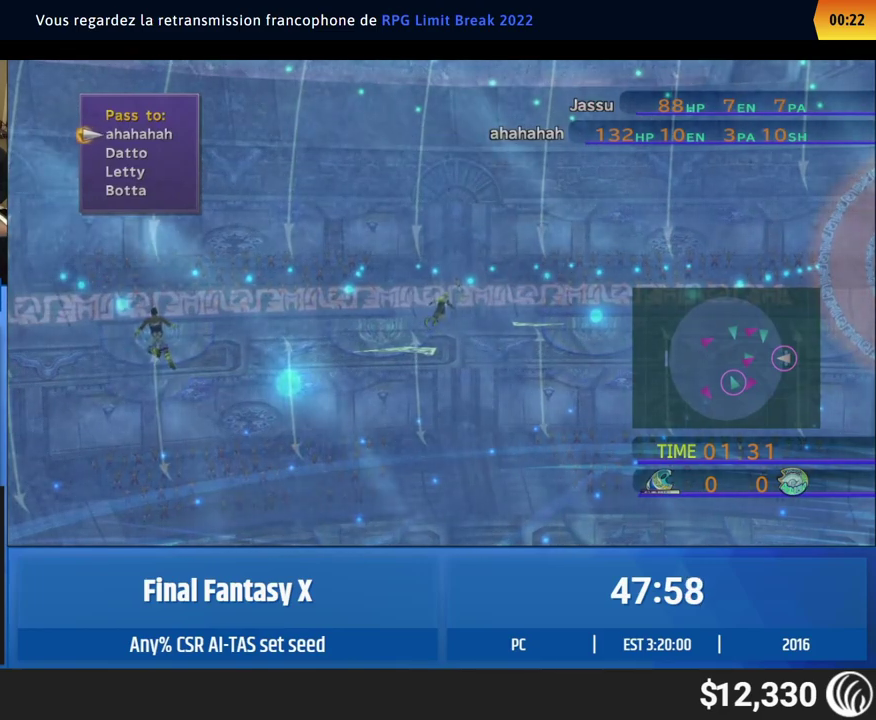
{"buttons": [], "left_stick": "right", "events": [[467, "left_stick", "right"]]}
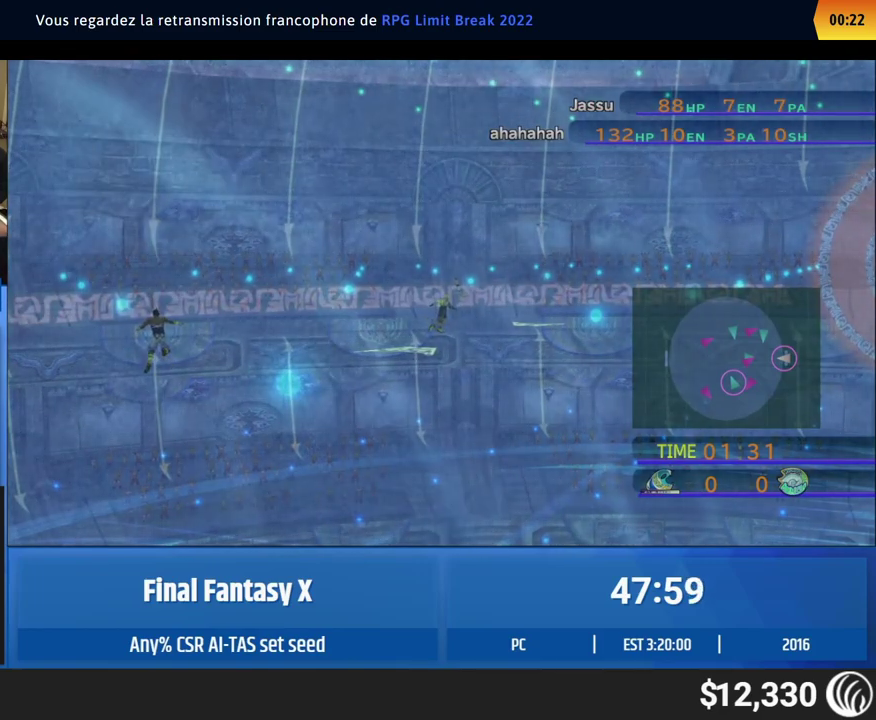
{"buttons": [], "left_stick": "right"}
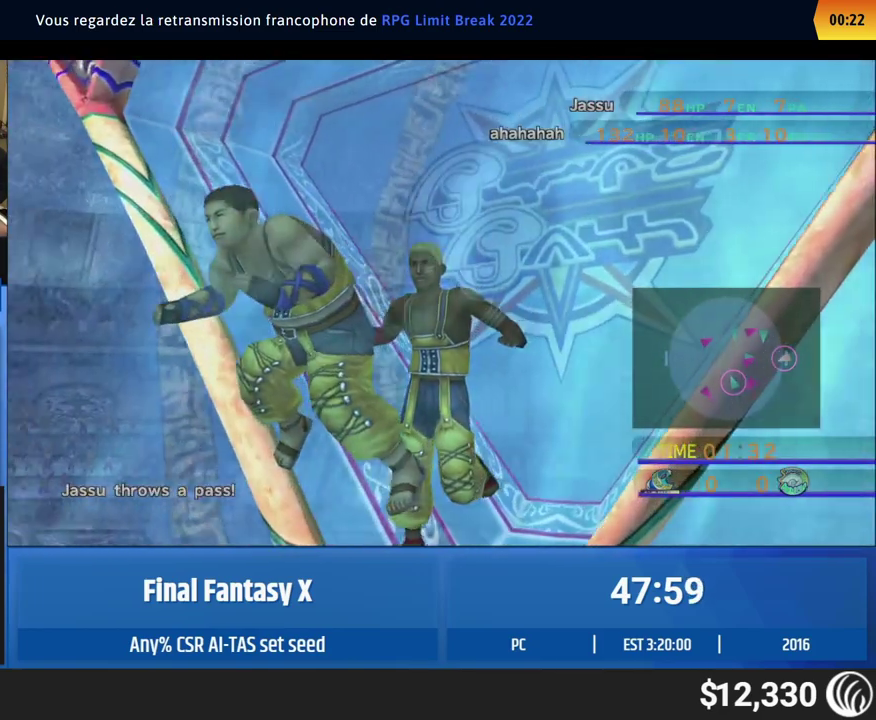
{"buttons": [], "left_stick": "right"}